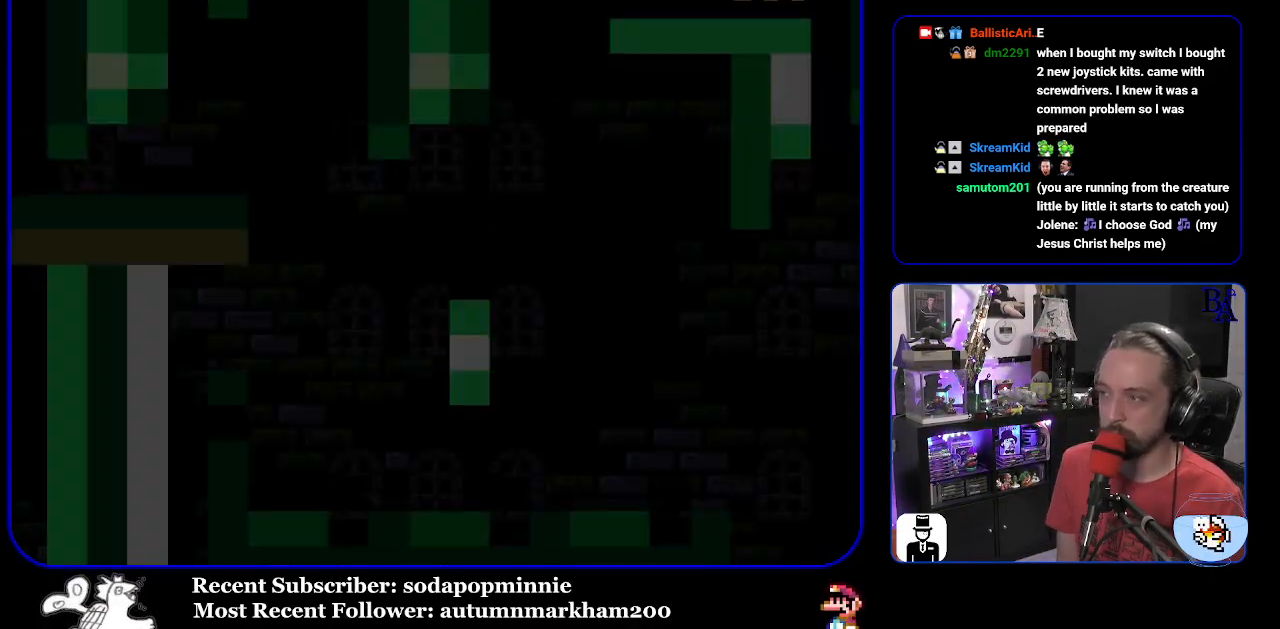
Gameplay with a controller (Nintendo layout); each line is a JSON object with the inputs held at the frame after it. "events" lists button and stick changes between this image and that frame as [ms after this image, input, new state], when the widget could be followed in between. Not read: L3 R3.
{"buttons": ["Y", "DPAD_RIGHT"], "events": [[467, "DPAD_RIGHT", "down"]]}
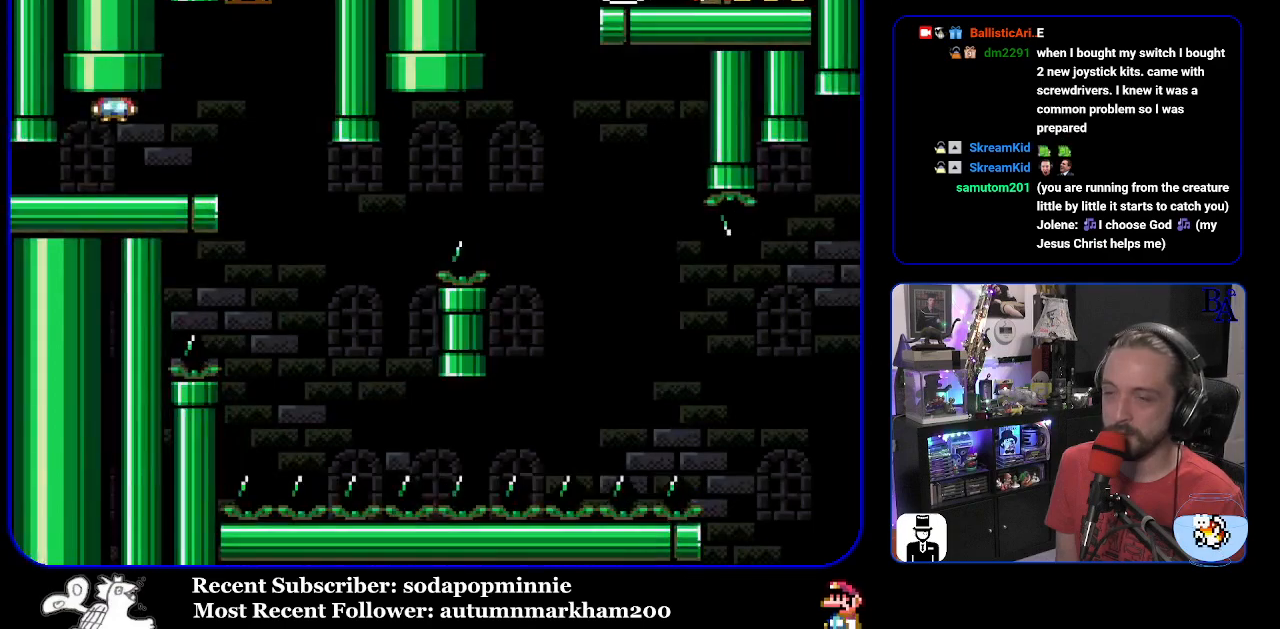
{"buttons": ["Y", "DPAD_LEFT"], "events": [[400, "DPAD_RIGHT", "up"], [483, "DPAD_LEFT", "down"]]}
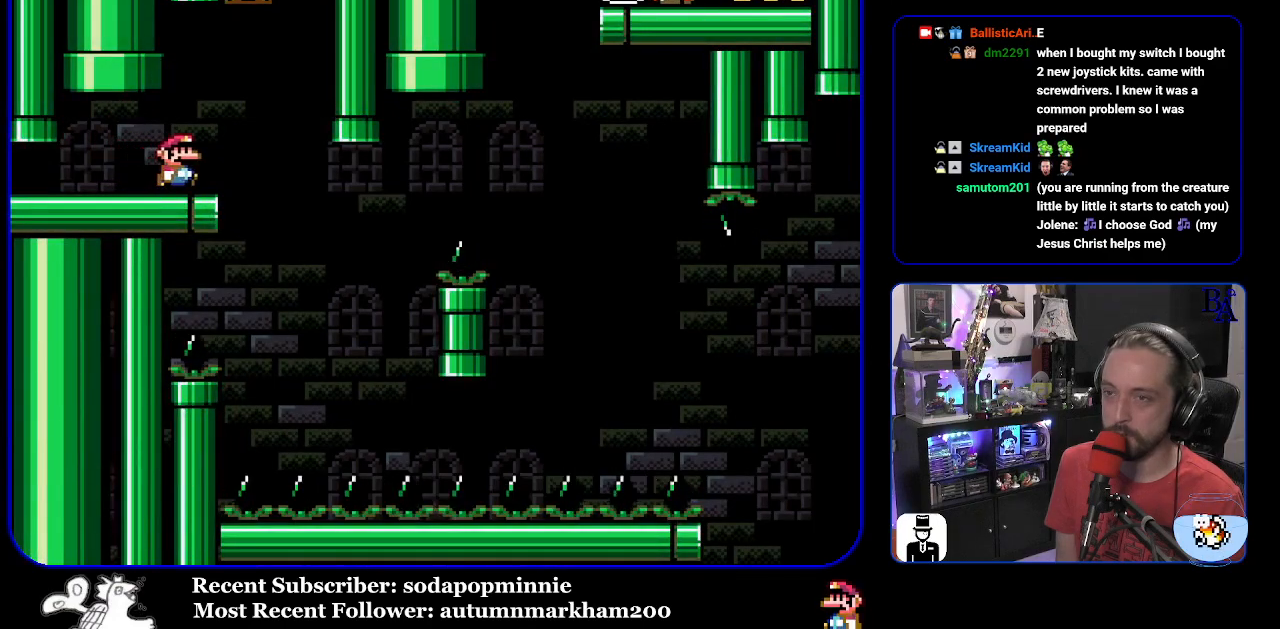
{"buttons": ["Y"], "events": [[67, "DPAD_LEFT", "up"]]}
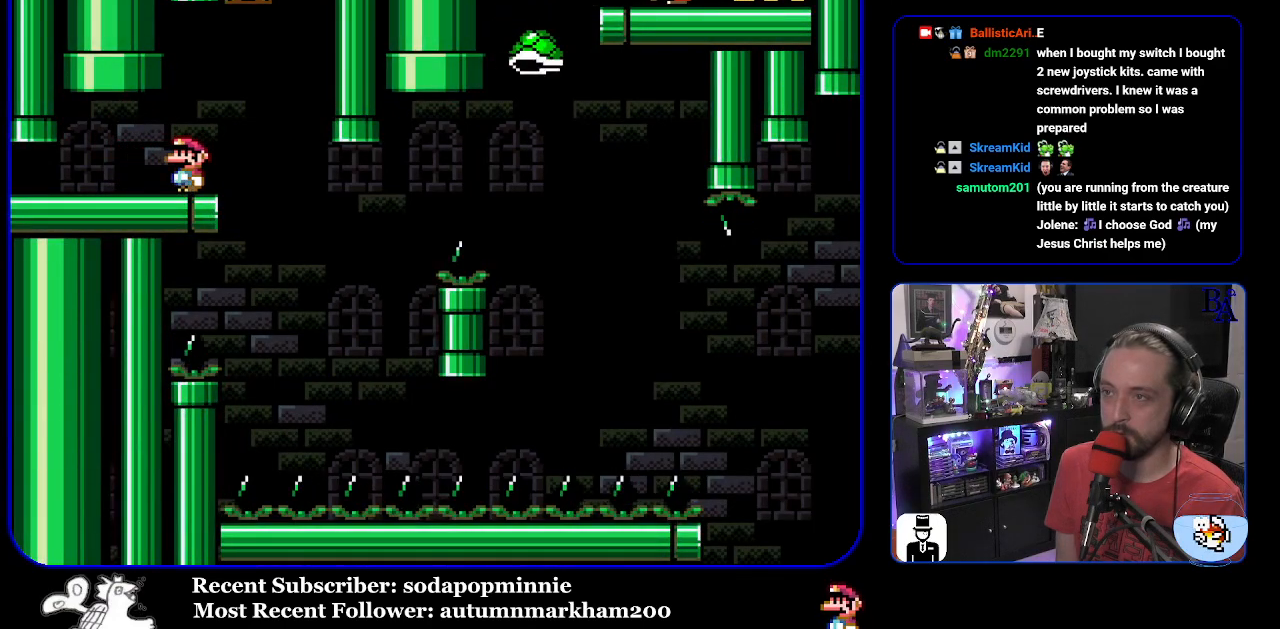
{"buttons": ["Y", "DPAD_LEFT"], "events": [[100, "DPAD_RIGHT", "down"], [433, "DPAD_RIGHT", "up"], [467, "DPAD_LEFT", "down"]]}
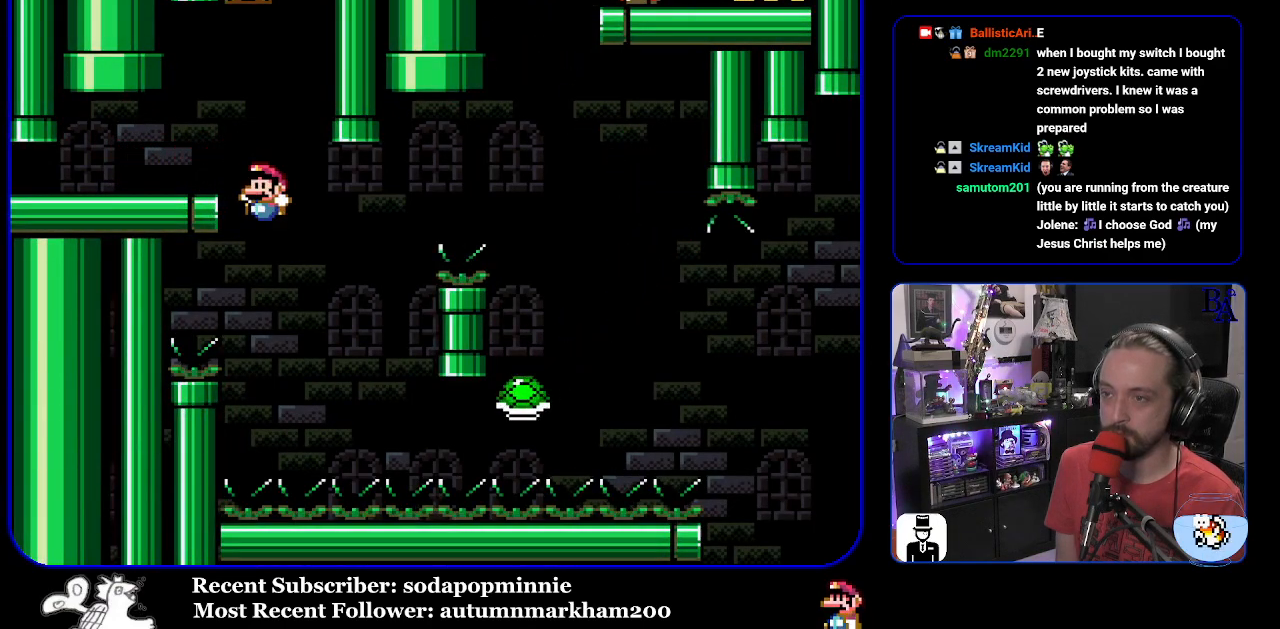
{"buttons": ["B", "Y", "DPAD_RIGHT"], "events": [[67, "DPAD_LEFT", "up"], [117, "DPAD_RIGHT", "down"], [183, "B", "down"]]}
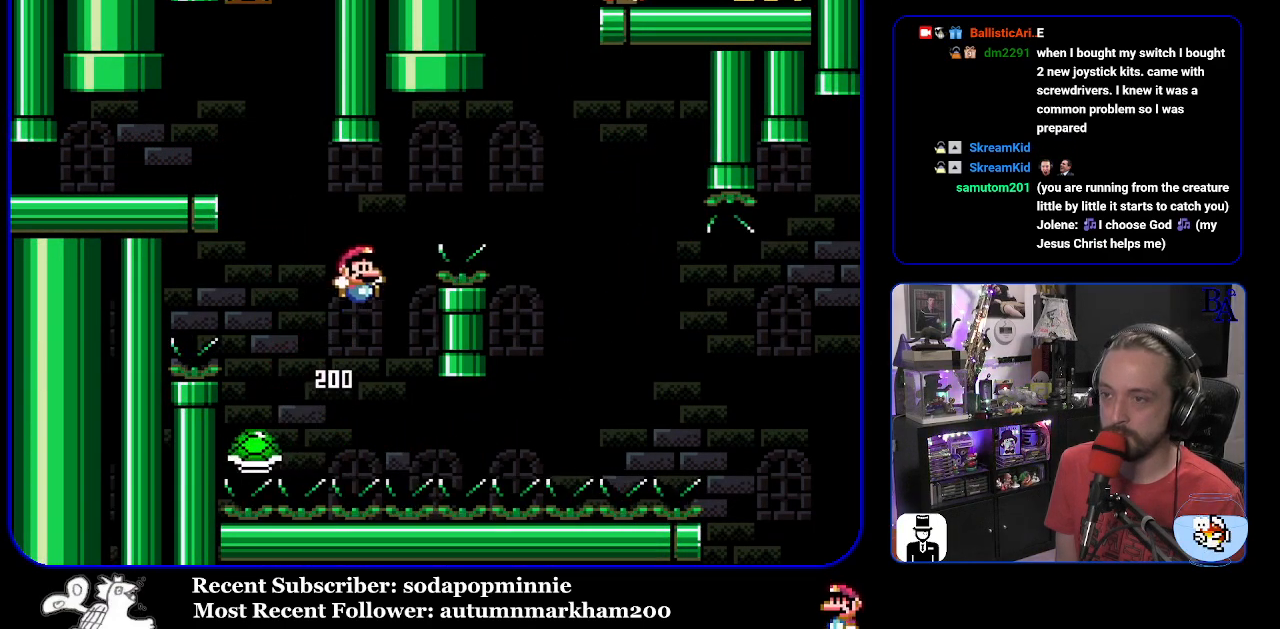
{"buttons": ["Y", "DPAD_RIGHT"], "events": [[400, "B", "up"]]}
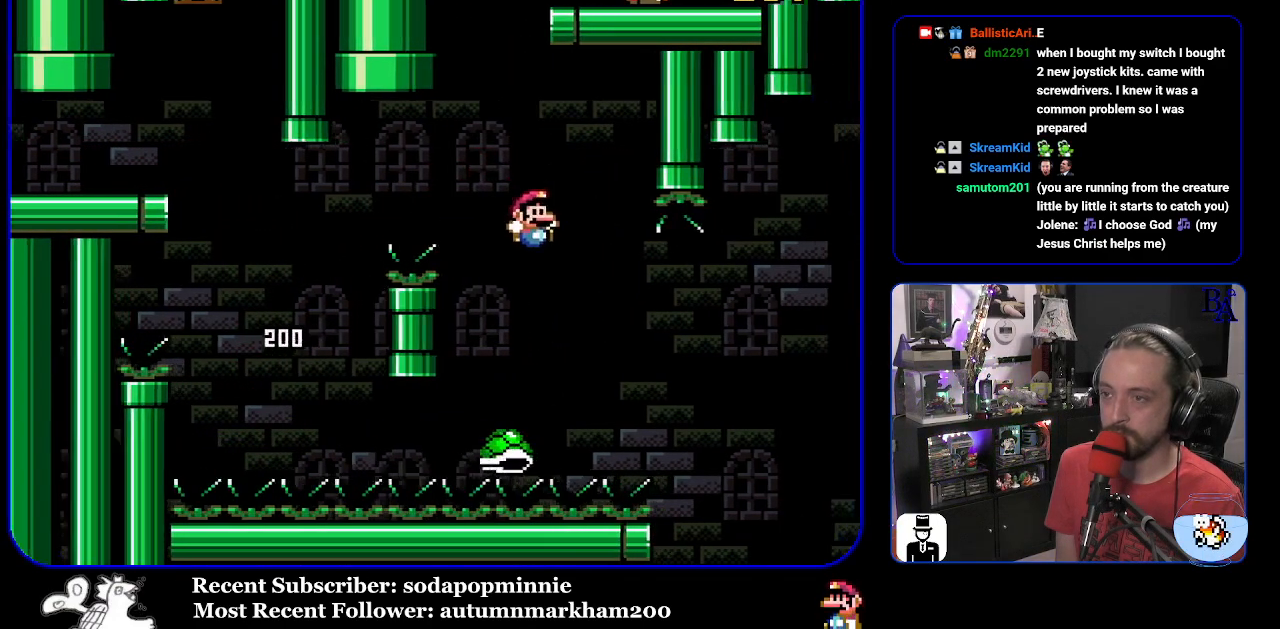
{"buttons": ["B", "Y", "DPAD_RIGHT"], "events": [[67, "B", "down"]]}
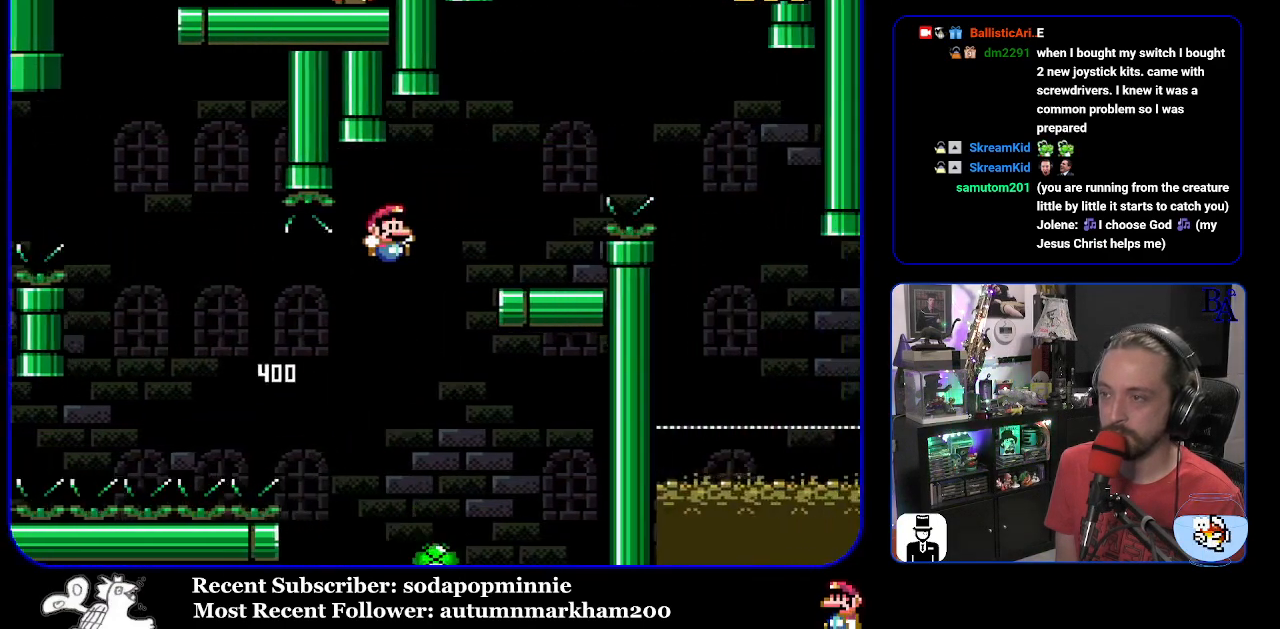
{"buttons": ["Y"], "events": [[167, "DPAD_RIGHT", "up"], [233, "DPAD_LEFT", "down"], [400, "DPAD_LEFT", "up"], [467, "B", "up"]]}
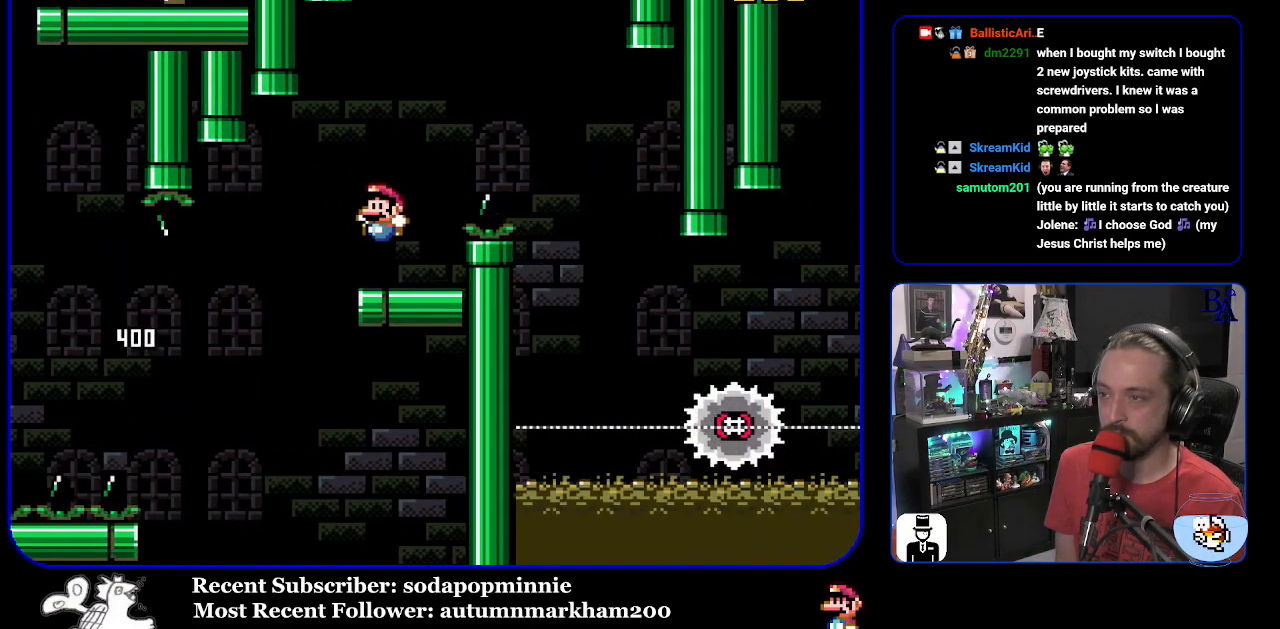
{"buttons": ["A", "X", "DPAD_RIGHT"], "events": [[33, "DPAD_RIGHT", "down"], [33, "Y", "up"], [133, "A", "down"], [133, "X", "down"]]}
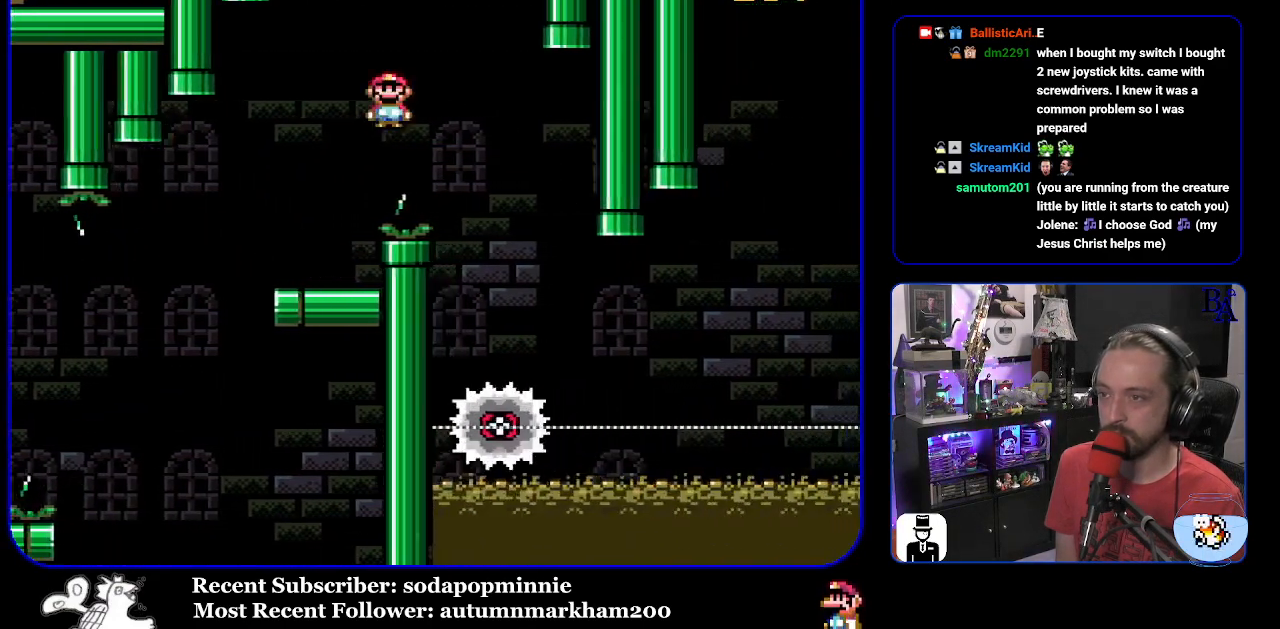
{"buttons": ["X", "DPAD_RIGHT"], "events": [[217, "DPAD_RIGHT", "up"], [233, "DPAD_LEFT", "down"], [250, "A", "up"], [333, "DPAD_LEFT", "up"], [383, "DPAD_RIGHT", "down"]]}
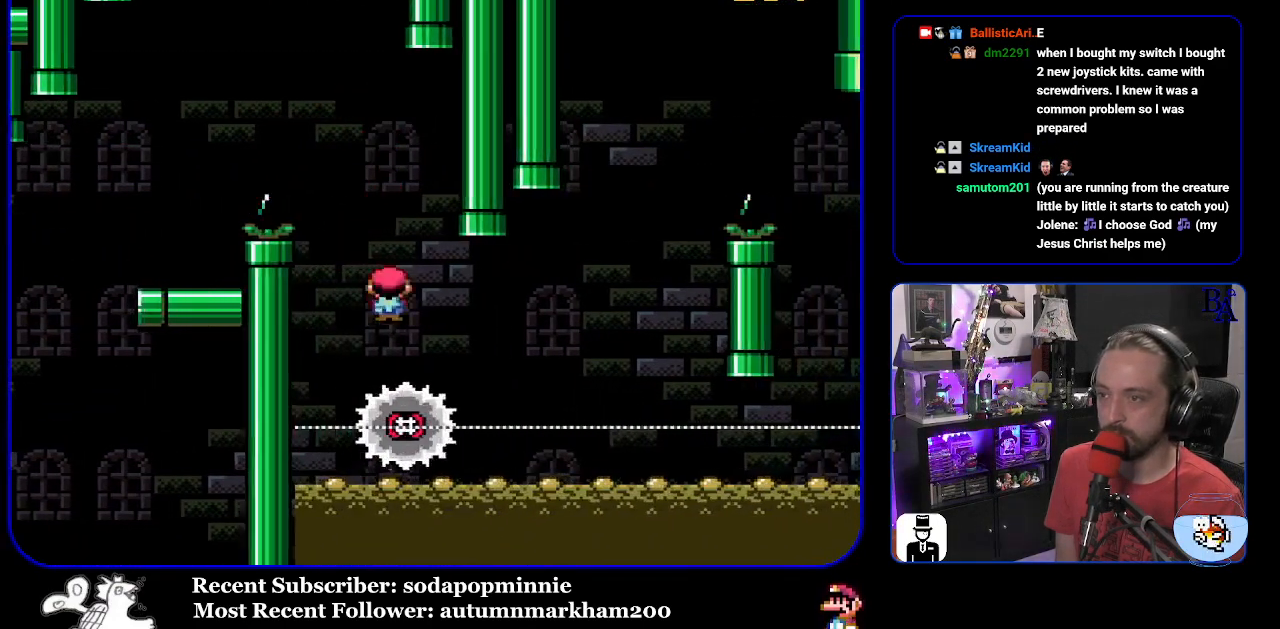
{"buttons": ["A", "X", "DPAD_RIGHT"], "events": [[183, "A", "down"]]}
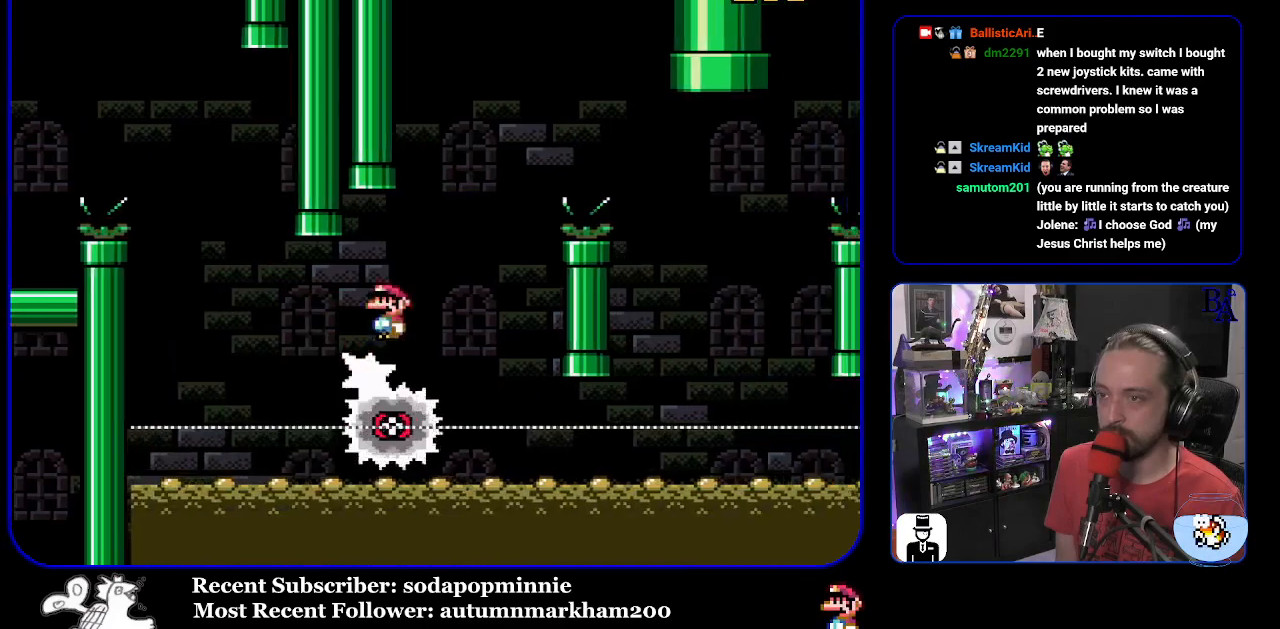
{"buttons": ["X"], "events": [[450, "A", "up"], [500, "DPAD_RIGHT", "up"]]}
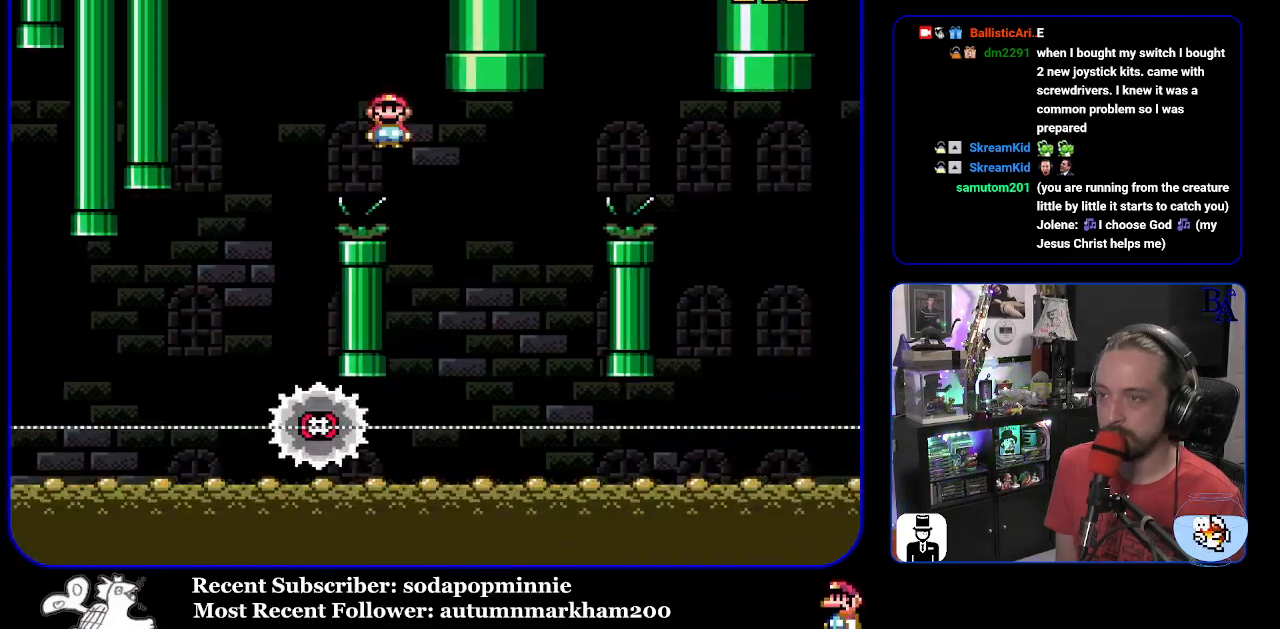
{"buttons": ["A", "X", "DPAD_RIGHT"], "events": [[67, "DPAD_LEFT", "down"], [183, "A", "down"], [233, "DPAD_LEFT", "up"], [317, "DPAD_RIGHT", "down"]]}
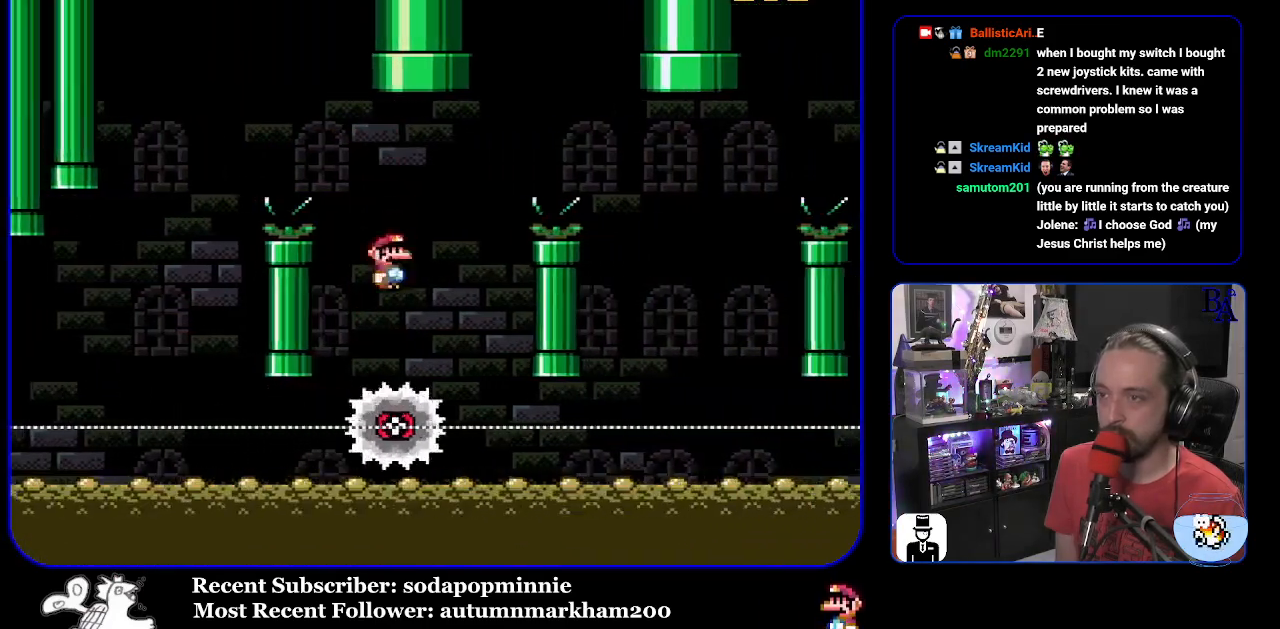
{"buttons": ["X", "DPAD_RIGHT"], "events": [[433, "A", "up"]]}
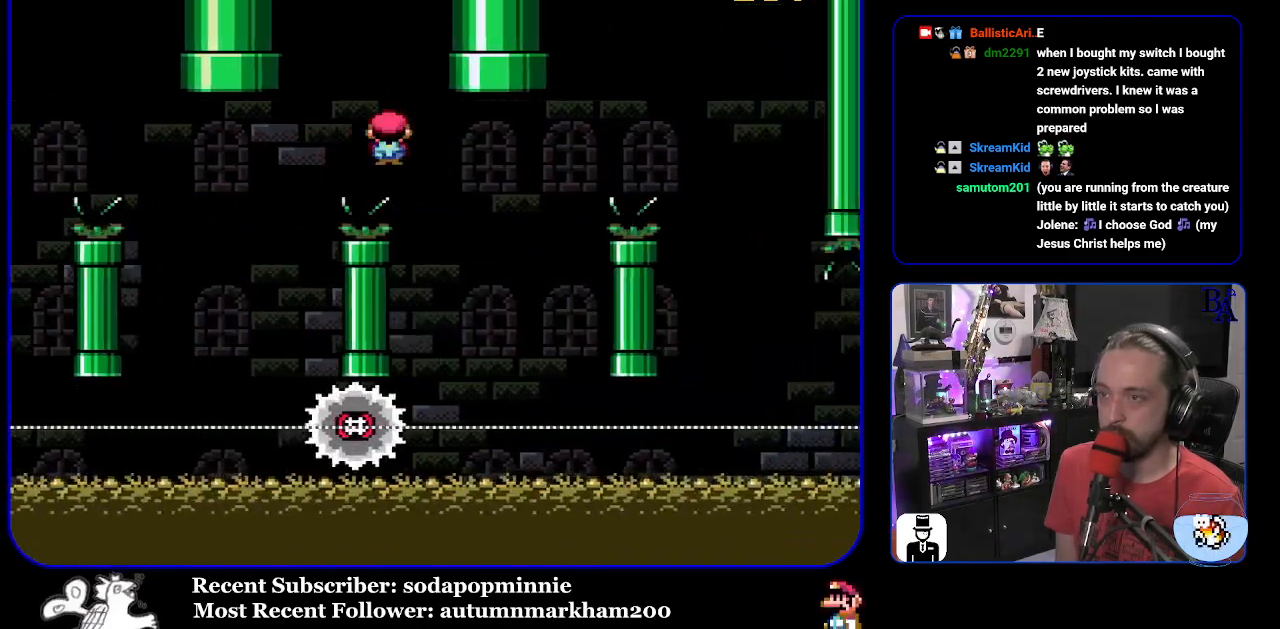
{"buttons": ["A", "X", "DPAD_RIGHT"], "events": [[100, "DPAD_RIGHT", "up"], [117, "A", "down"], [133, "DPAD_LEFT", "down"], [267, "DPAD_LEFT", "up"], [350, "DPAD_RIGHT", "down"]]}
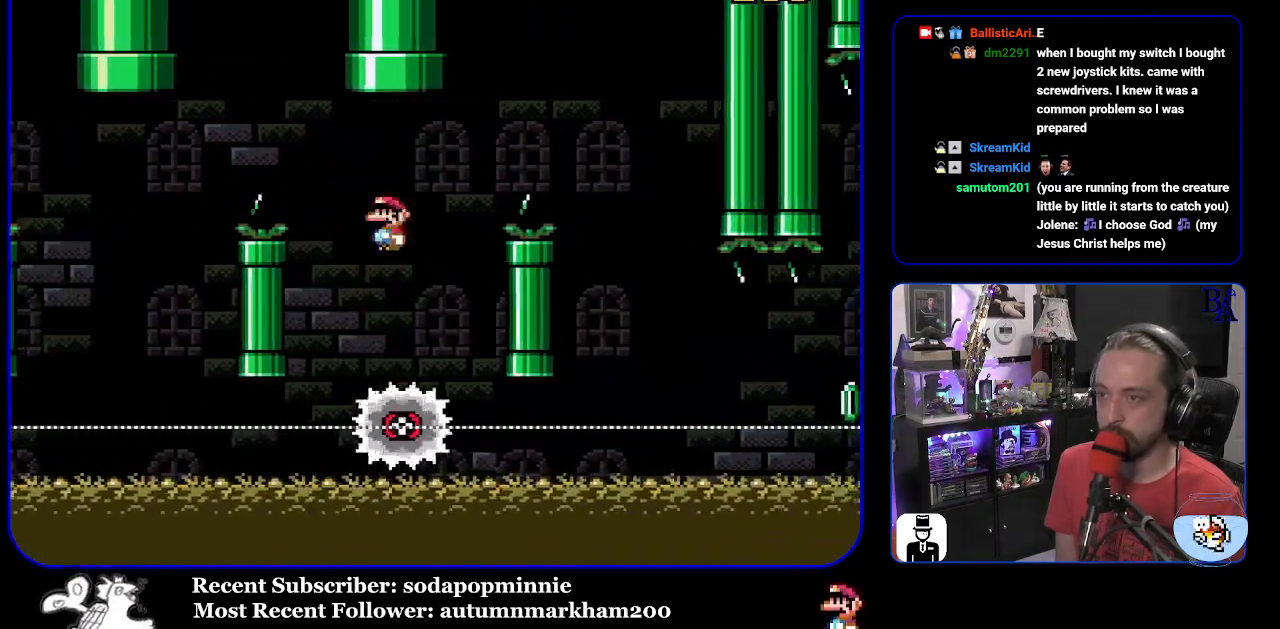
{"buttons": ["X", "DPAD_RIGHT"], "events": [[450, "A", "up"]]}
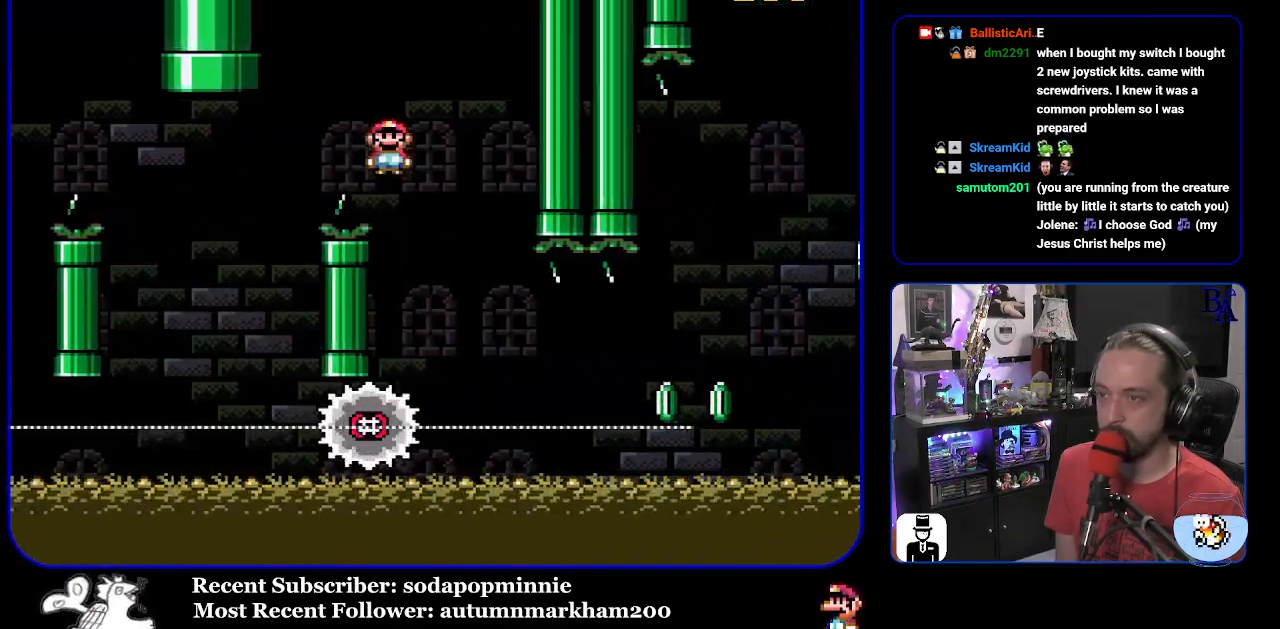
{"buttons": ["X", "DPAD_RIGHT"], "events": [[83, "DPAD_RIGHT", "up"], [117, "DPAD_LEFT", "down"], [217, "DPAD_LEFT", "up"], [283, "DPAD_RIGHT", "down"]]}
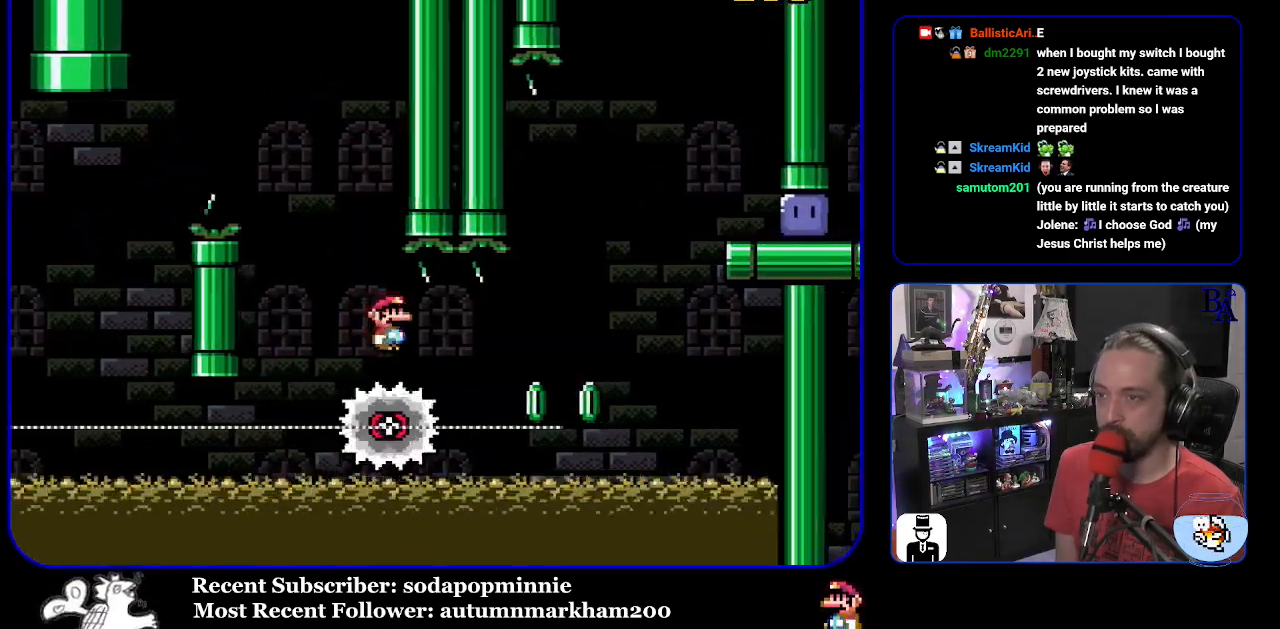
{"buttons": ["A", "X", "DPAD_RIGHT"], "events": [[167, "A", "down"], [233, "DPAD_RIGHT", "up"], [250, "DPAD_LEFT", "down"], [333, "DPAD_LEFT", "up"], [333, "DPAD_RIGHT", "down"]]}
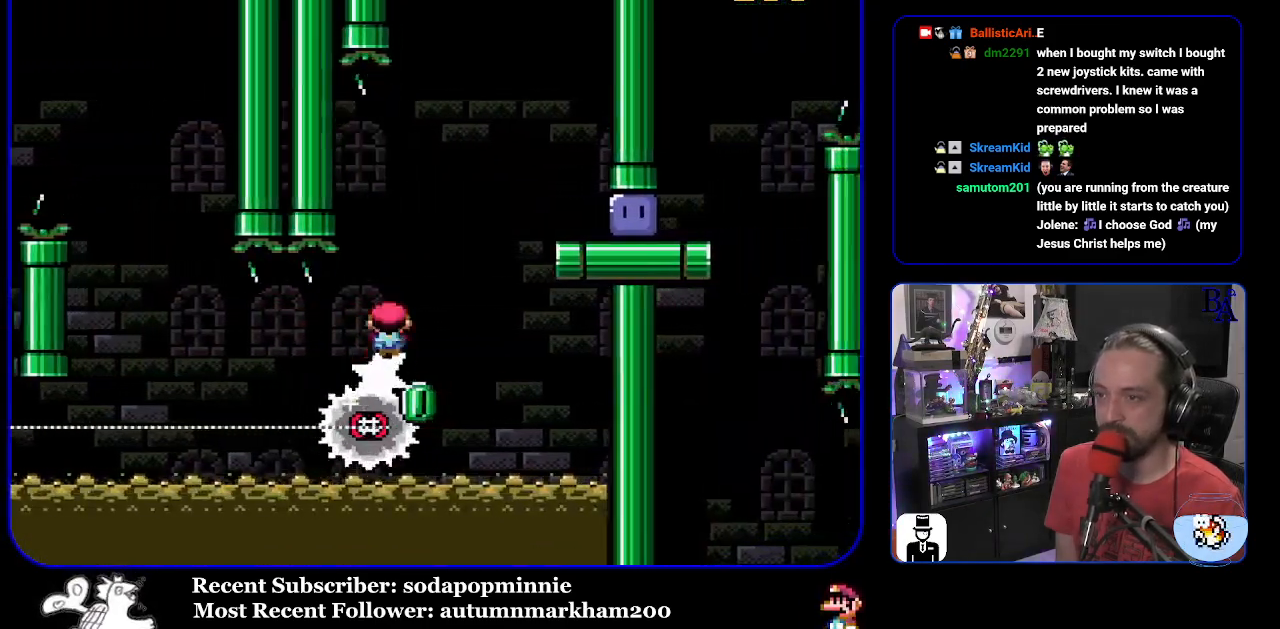
{"buttons": ["DPAD_RIGHT"], "events": [[133, "A", "up"], [467, "X", "up"]]}
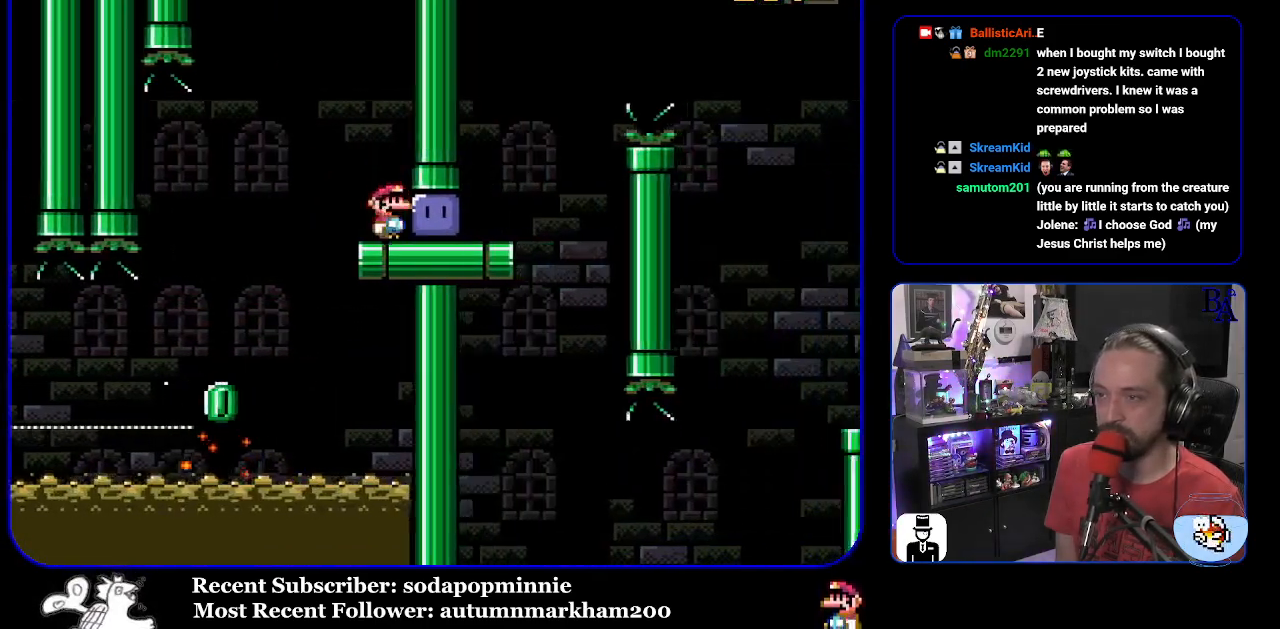
{"buttons": ["B", "Y", "DPAD_UP", "DPAD_RIGHT"], "events": [[67, "Y", "down"], [117, "DPAD_UP", "down"], [450, "B", "down"]]}
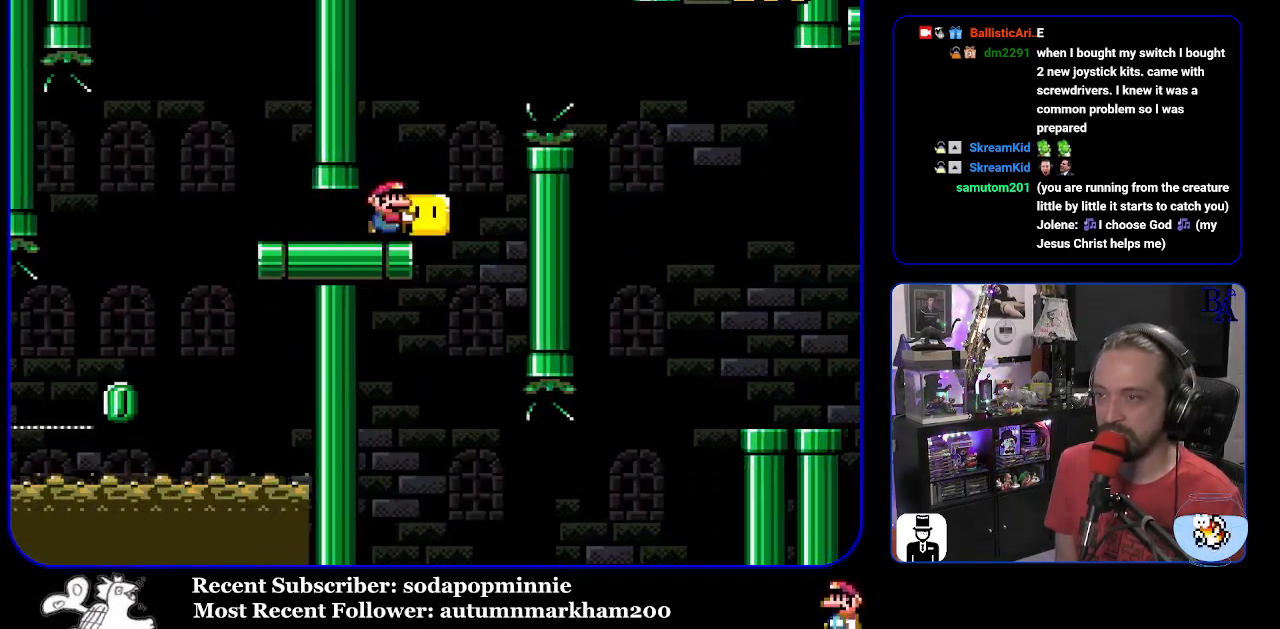
{"buttons": ["Y", "DPAD_UP", "DPAD_RIGHT"], "events": [[100, "B", "up"], [233, "B", "down"], [400, "B", "up"]]}
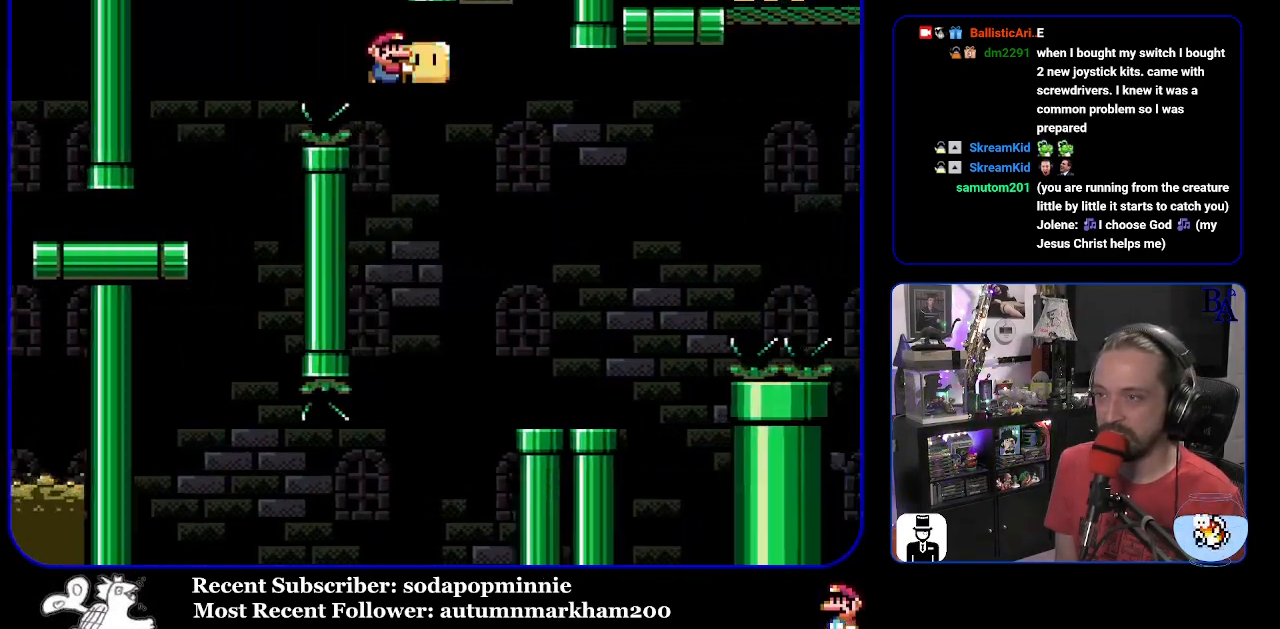
{"buttons": ["Y", "DPAD_UP", "DPAD_RIGHT"], "events": [[117, "DPAD_UP", "up"], [117, "Y", "up"], [150, "DPAD_UP", "down"], [167, "DPAD_RIGHT", "up"], [183, "Y", "down"], [217, "DPAD_LEFT", "down"], [217, "DPAD_UP", "up"], [283, "DPAD_LEFT", "up"], [333, "DPAD_UP", "down"], [350, "DPAD_RIGHT", "down"]]}
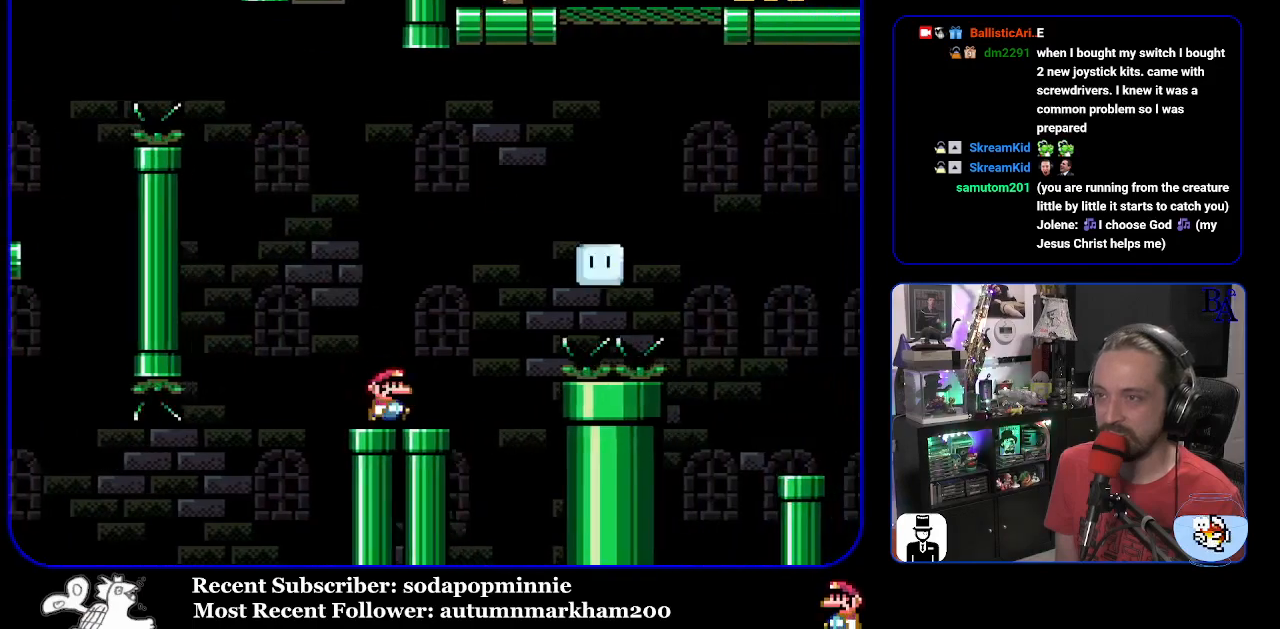
{"buttons": [], "events": [[200, "DPAD_UP", "up"], [333, "DPAD_RIGHT", "up"], [467, "Y", "up"]]}
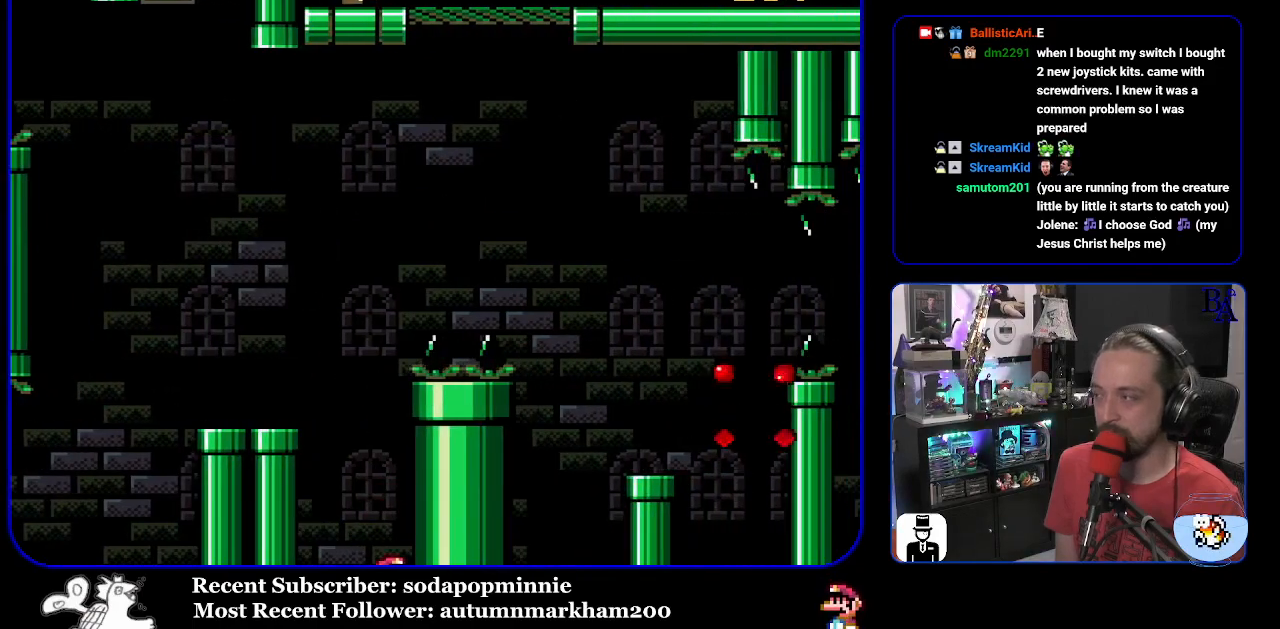
{"buttons": [], "events": [[67, "A", "down"], [83, "X", "down"], [167, "A", "up"], [167, "X", "up"]]}
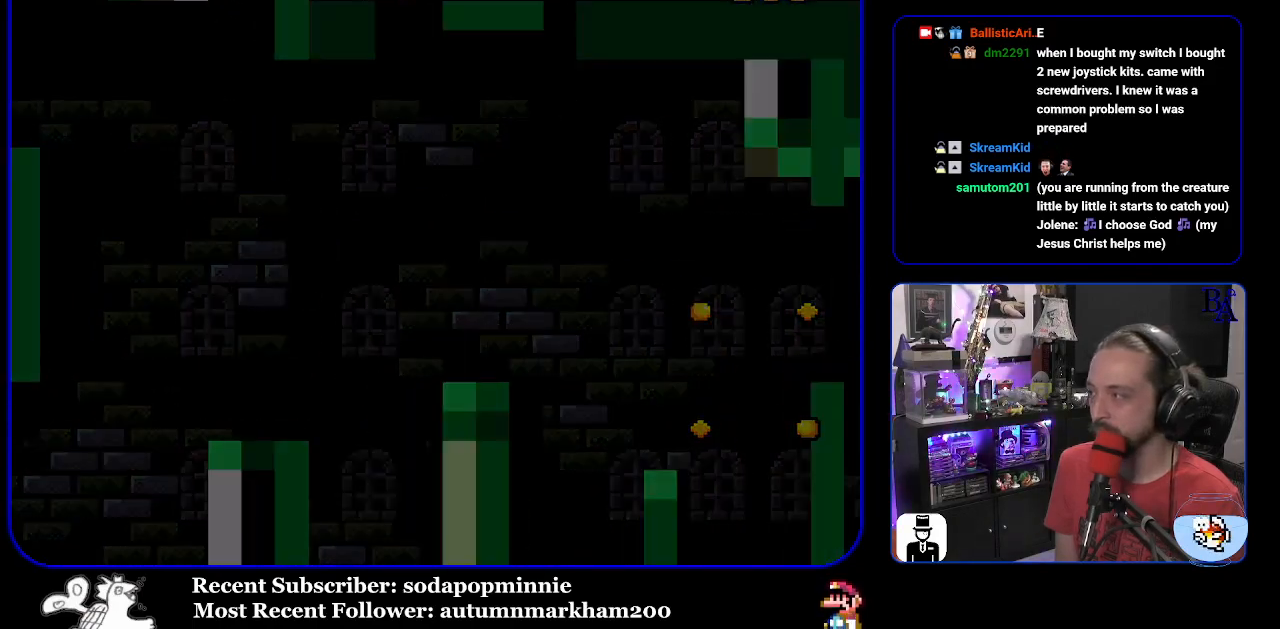
{"buttons": [], "events": []}
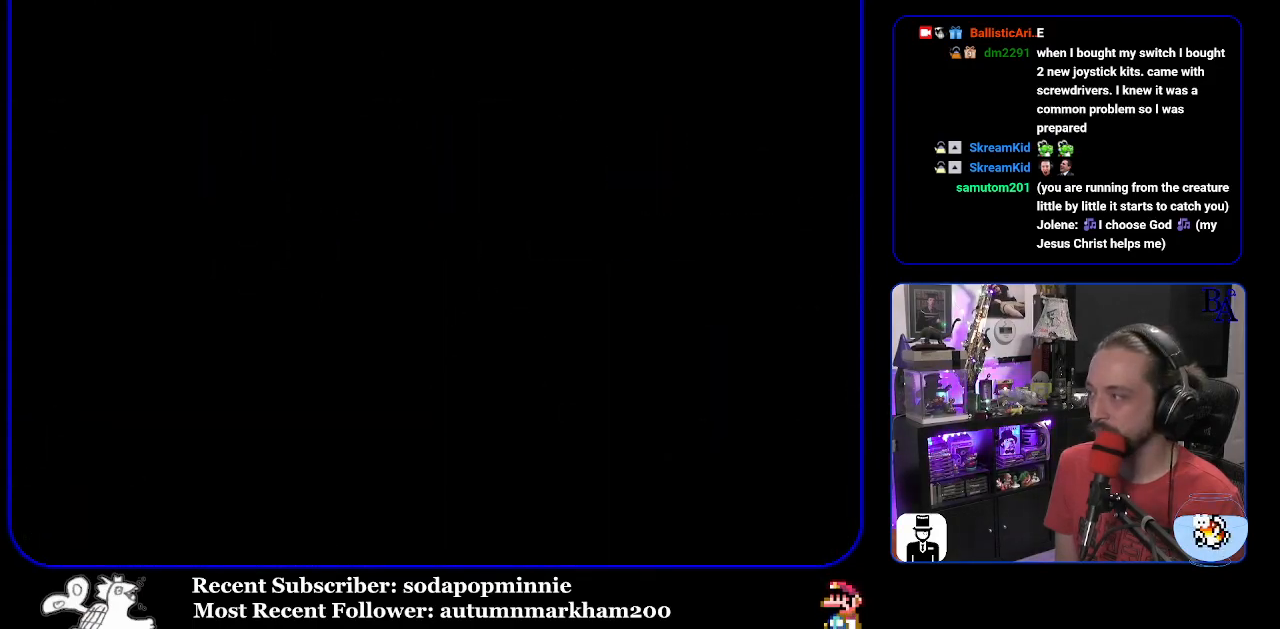
{"buttons": [], "events": []}
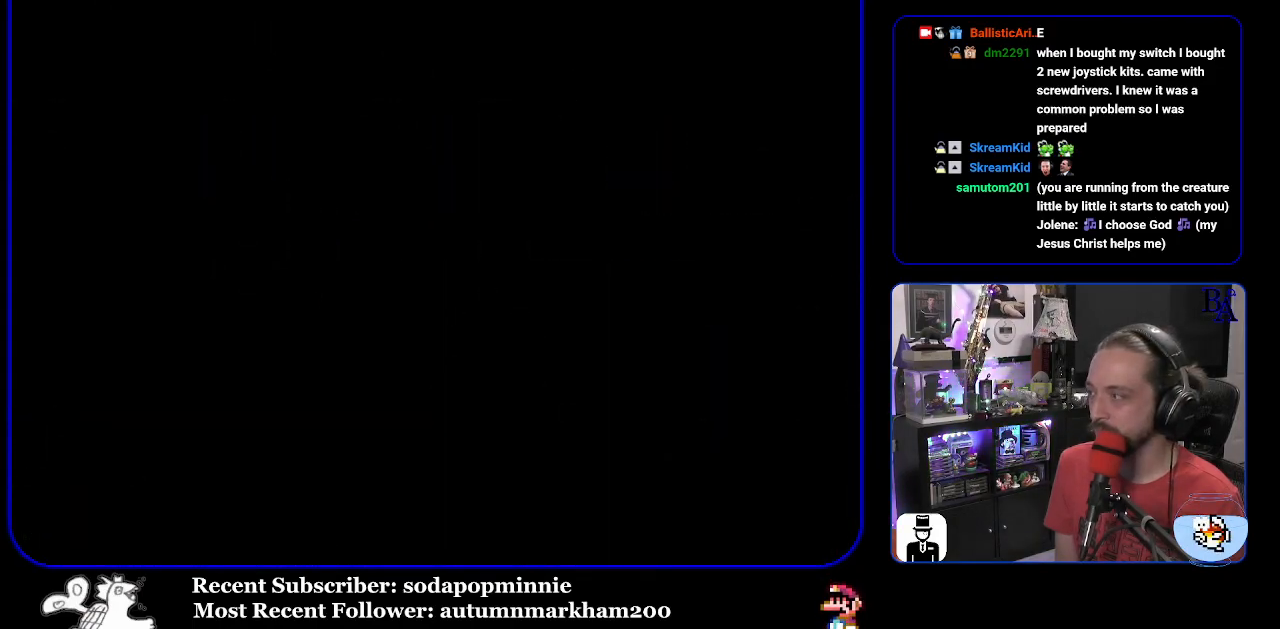
{"buttons": [], "events": []}
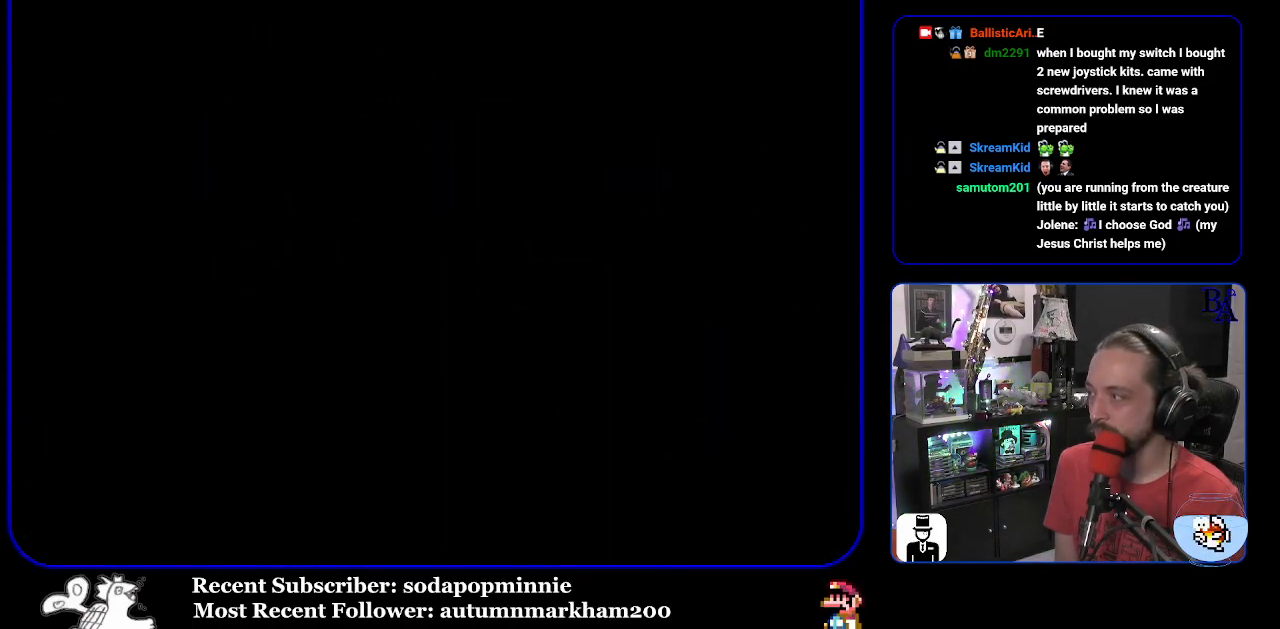
{"buttons": [], "events": []}
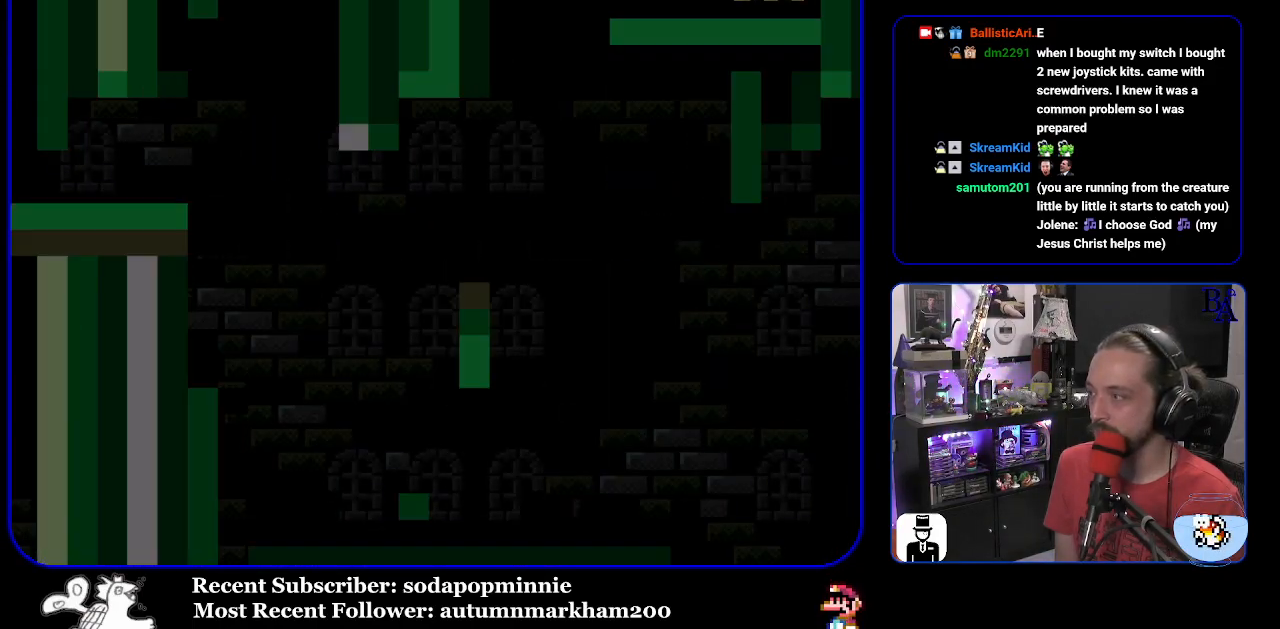
{"buttons": [], "events": []}
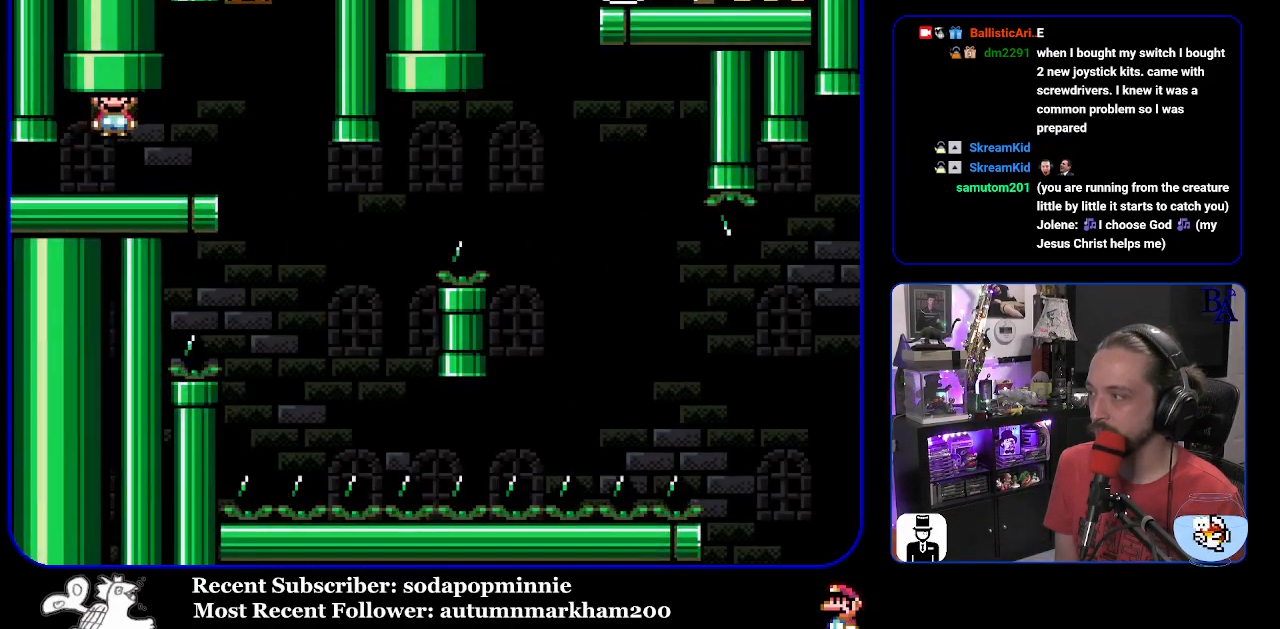
{"buttons": [], "events": [[83, "START", "down"], [433, "START", "up"]]}